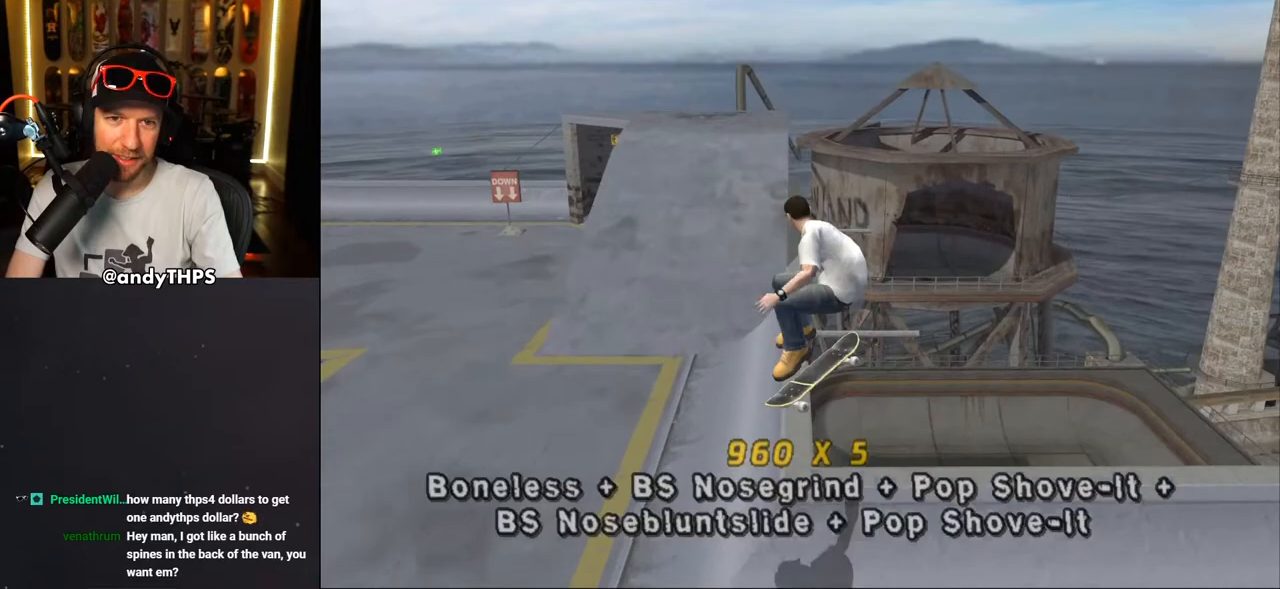
Gameplay with a controller (PlayStation layout); each line is a JSON object with the inputs held at the frame after it. "events" lists button and stick changes between this image and that frame as [ms after this image, input, new state], when the widget could be followed in between. Not read: START.
{"buttons": ["CROSS", "L1", "DPAD_UP", "DPAD_LEFT"], "left_stick": "center", "right_stick": "center", "events": [[283, "CROSS", "down"], [283, "DPAD_LEFT", "down"], [283, "TRIANGLE", "up"], [350, "DPAD_UP", "down"], [400, "CROSS", "up"], [400, "L1", "down"], [483, "CROSS", "down"]]}
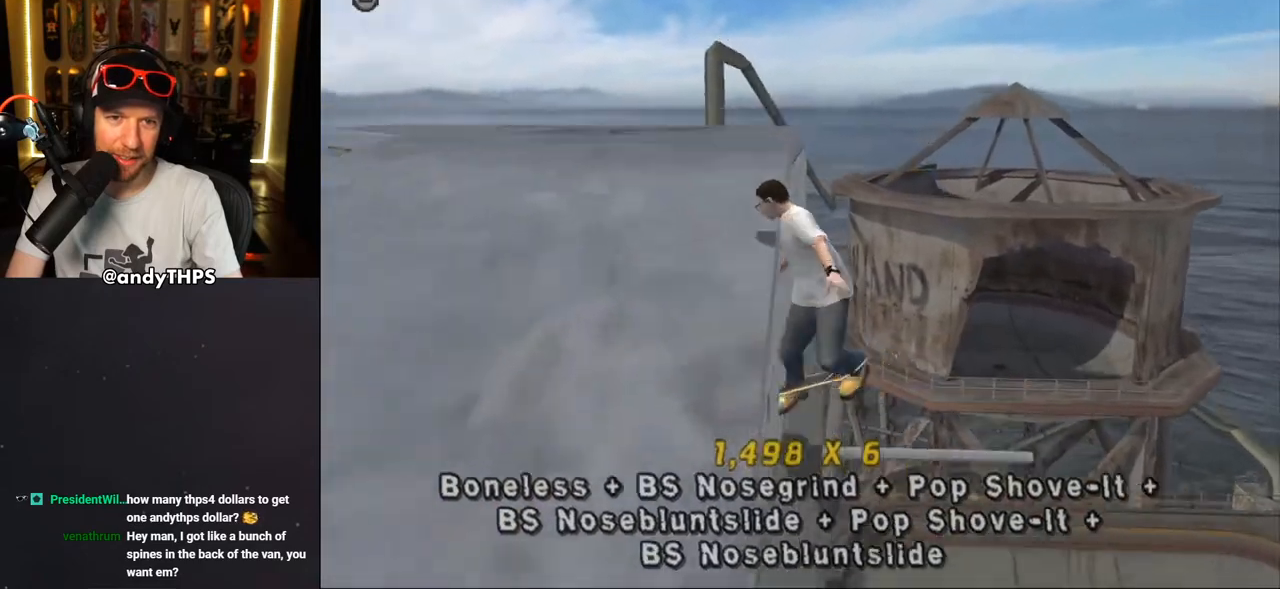
{"buttons": ["CROSS", "TRIANGLE", "R1"], "left_stick": "center", "right_stick": "center", "events": [[333, "CROSS", "up"], [350, "DPAD_LEFT", "up"], [367, "DPAD_UP", "up"], [367, "TRIANGLE", "down"], [400, "L1", "up"], [417, "R1", "down"], [467, "CROSS", "down"]]}
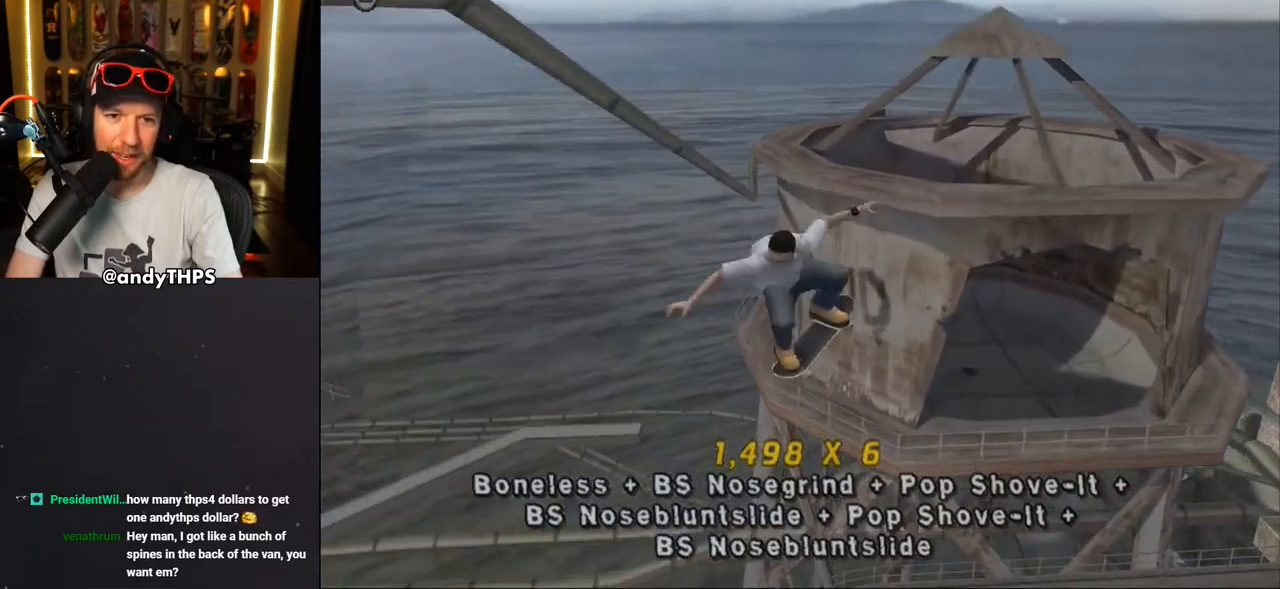
{"buttons": [], "left_stick": "center", "right_stick": "down-left", "events": [[33, "R1", "up"], [200, "CROSS", "up"], [217, "TRIANGLE", "up"], [250, "L1", "down"], [300, "right_stick", "down-left"], [317, "L1", "up"]]}
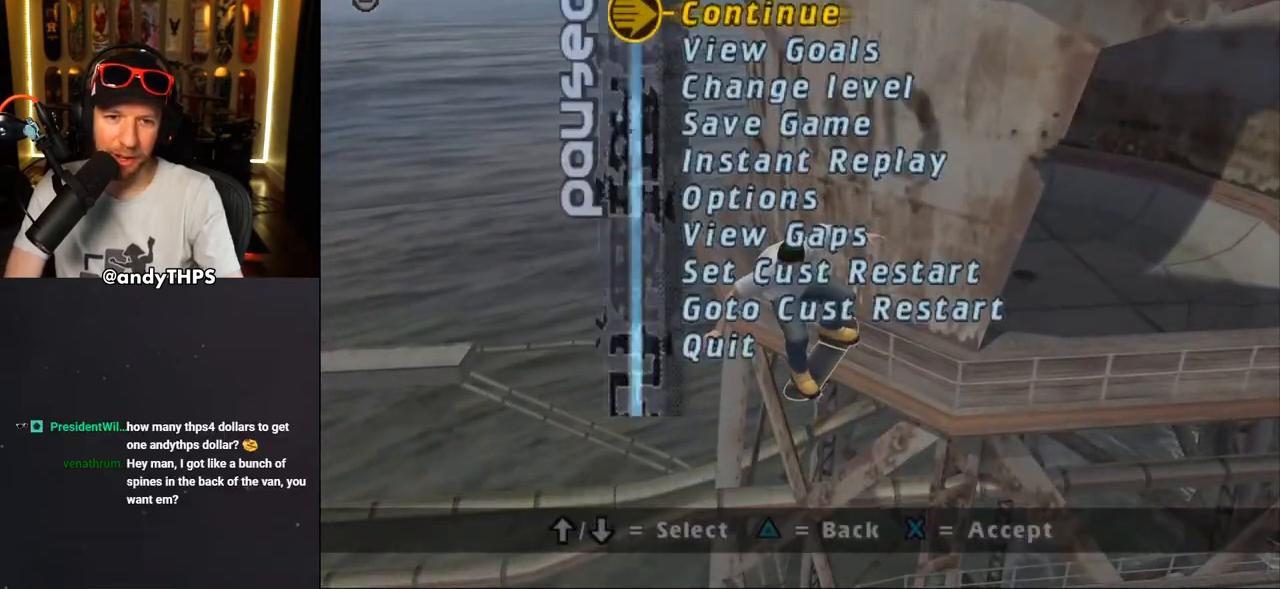
{"buttons": ["CROSS"], "left_stick": "center", "right_stick": "center", "events": [[50, "DPAD_UP", "down"], [100, "right_stick", "center"], [150, "DPAD_UP", "up"], [233, "DPAD_UP", "down"], [317, "DPAD_UP", "up"], [467, "CROSS", "down"]]}